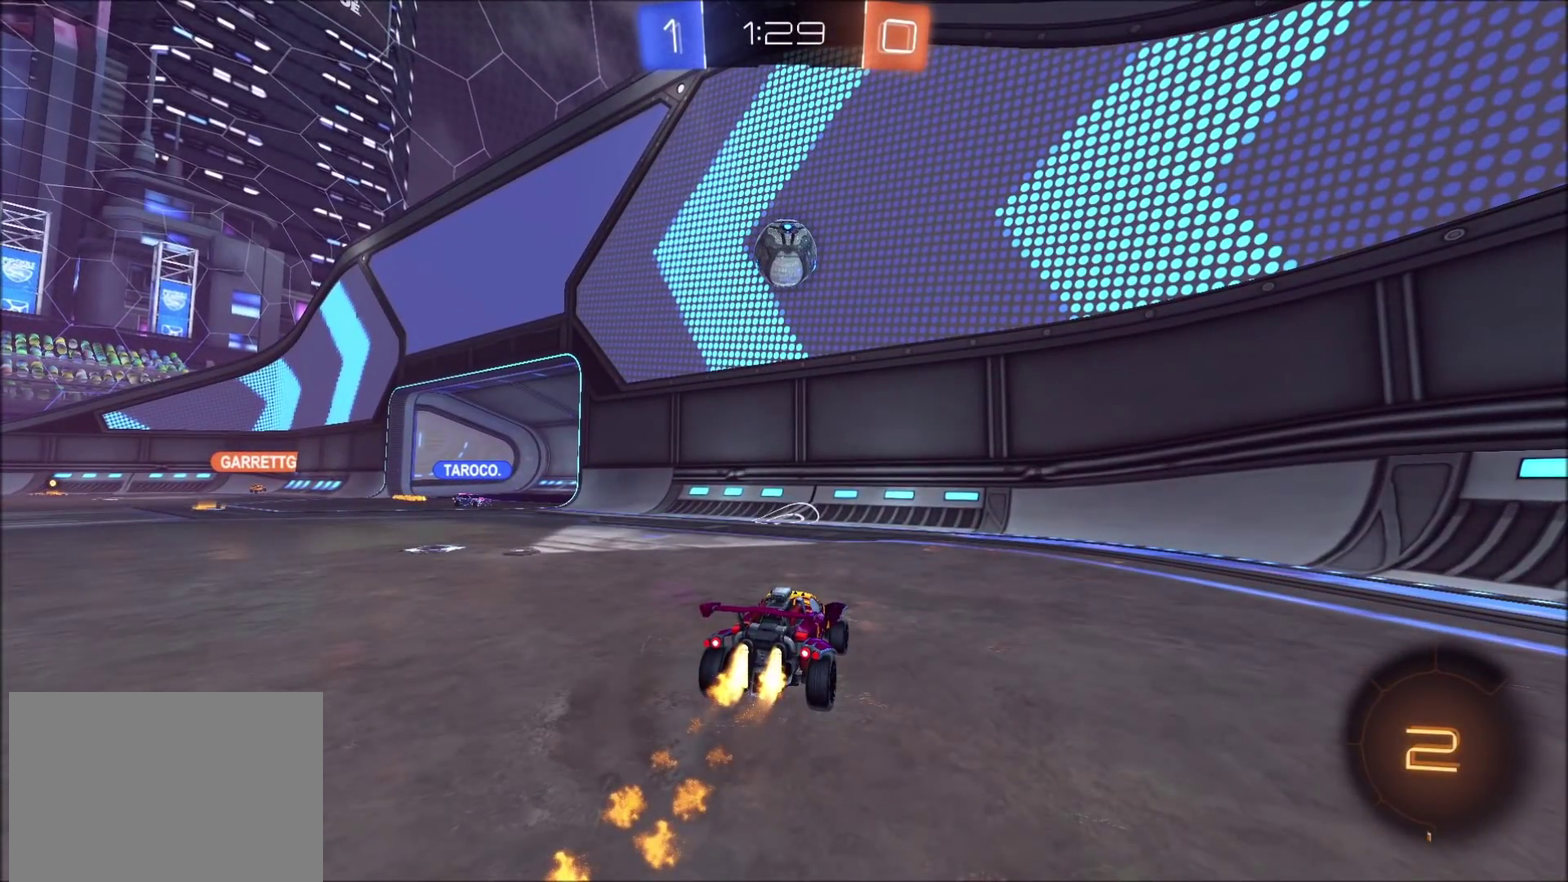
Gameplay with a controller (PlayStation layout); each line is a JSON object with the inputs held at the frame after it. "events" lists button and stick changes between this image and that frame as [ms after this image, input, new state], when the widget could be followed in between. Not read: L1 L3 R1 R3.
{"buttons": ["CROSS"], "left_stick": "center", "right_stick": "center", "events": [[433, "CROSS", "down"]]}
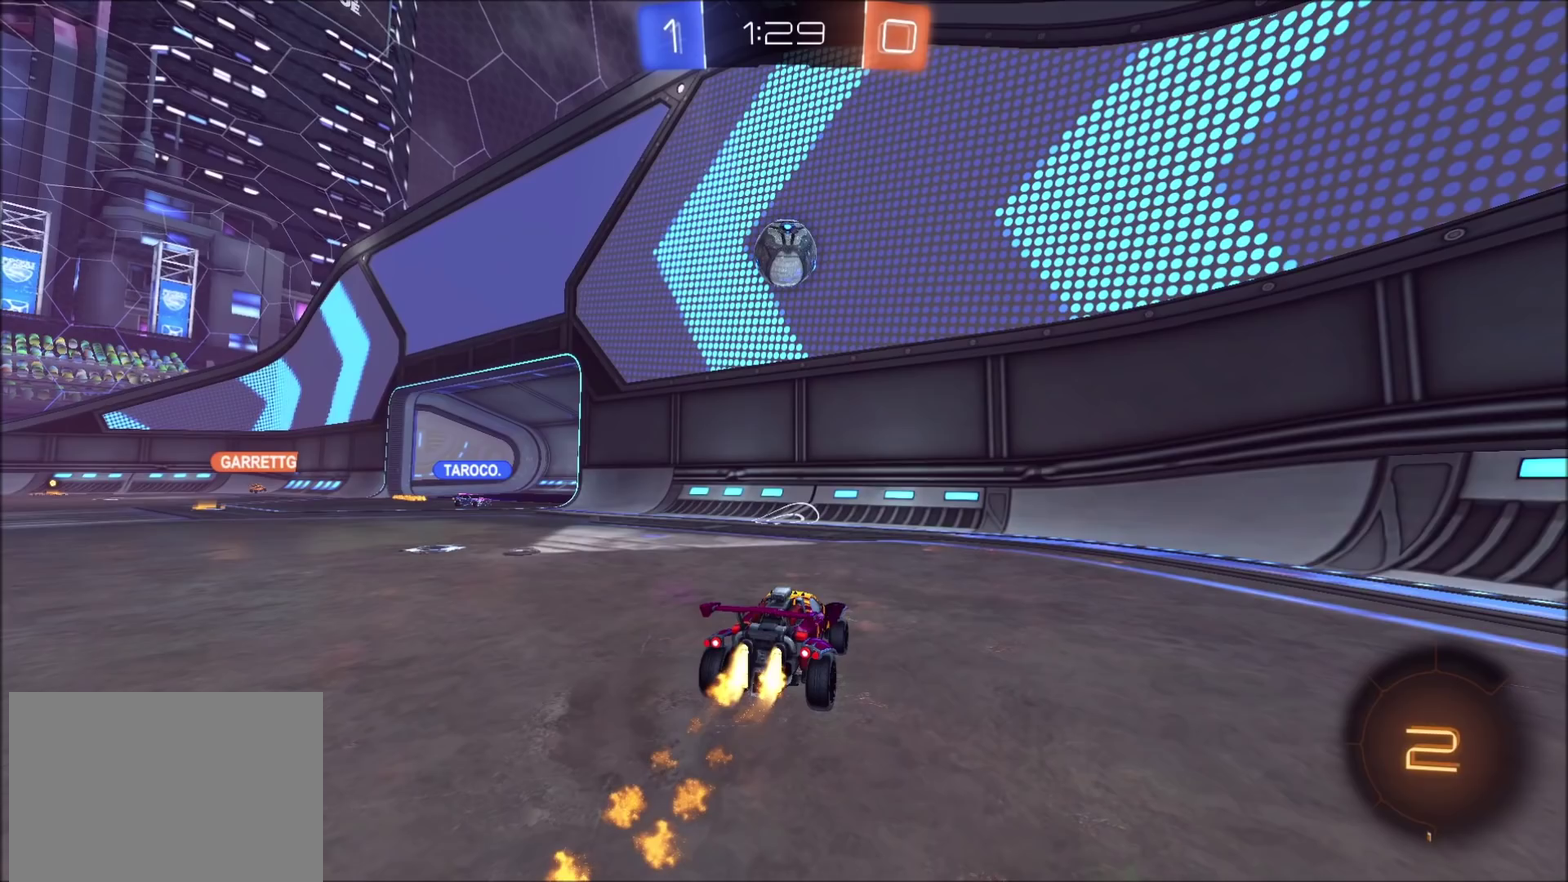
{"buttons": [], "left_stick": "center", "right_stick": "center", "events": [[67, "CROSS", "up"]]}
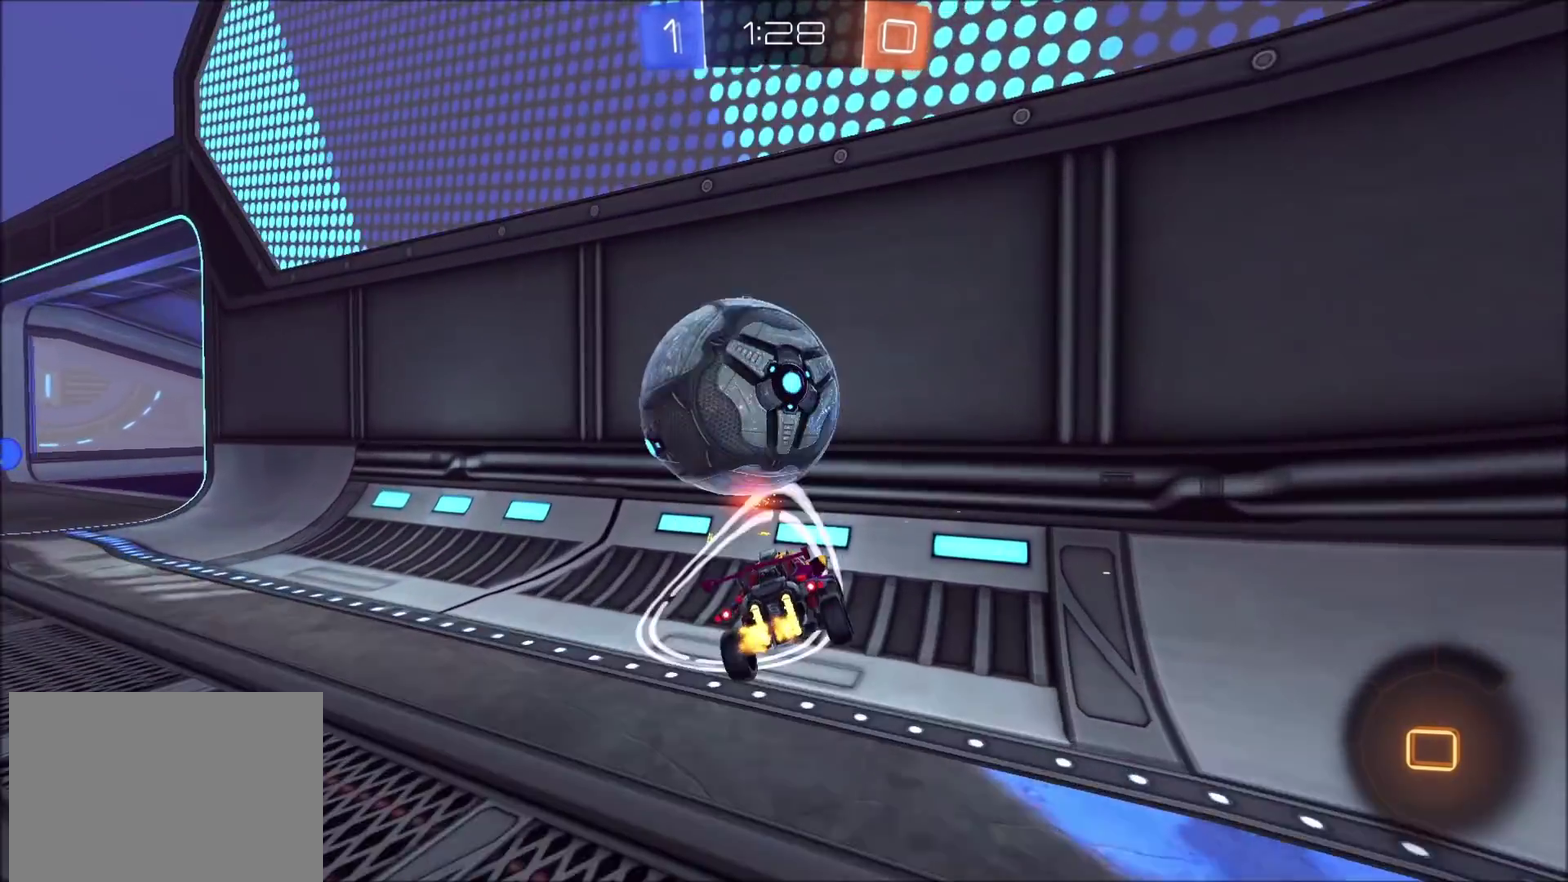
{"buttons": [], "left_stick": "center", "right_stick": "center", "events": [[17, "CROSS", "down"], [150, "CROSS", "up"]]}
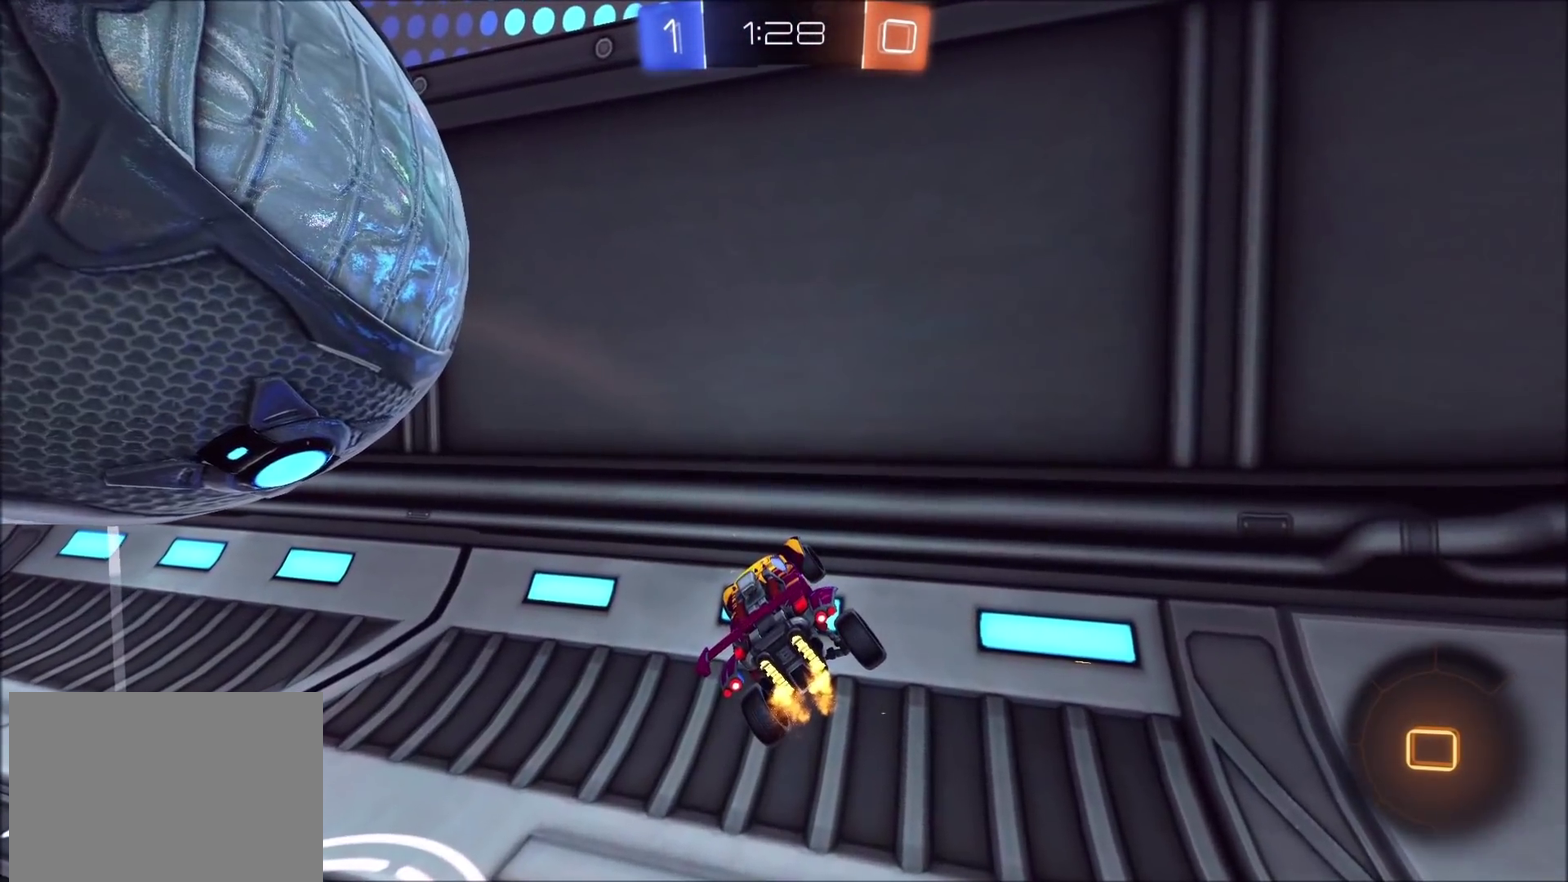
{"buttons": [], "left_stick": "center", "right_stick": "center", "events": []}
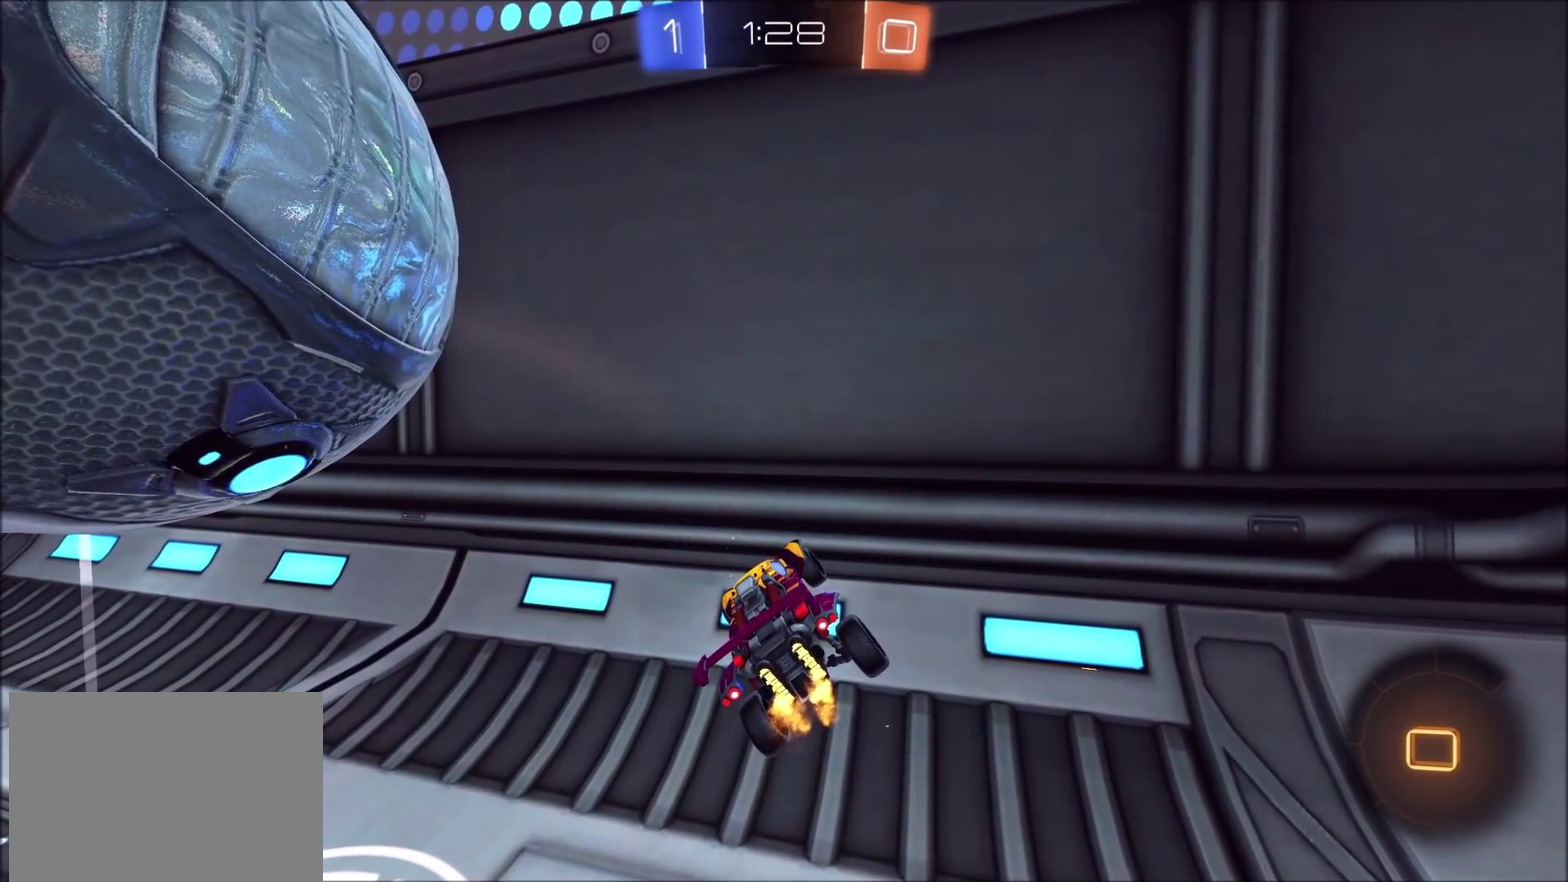
{"buttons": [], "left_stick": "center", "right_stick": "center", "events": [[167, "CROSS", "down"], [250, "CROSS", "up"]]}
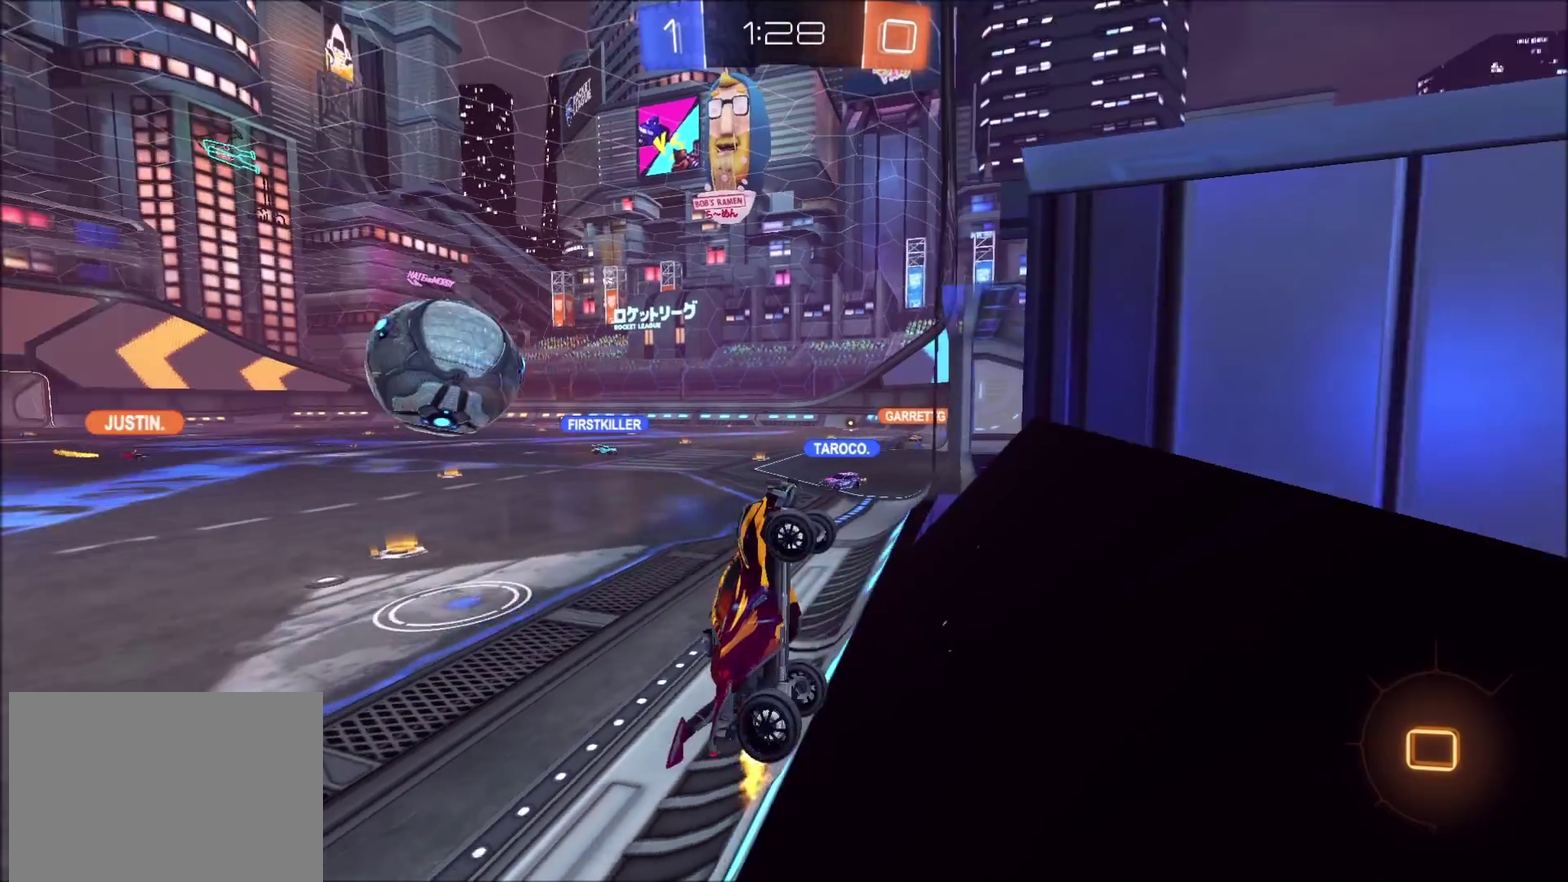
{"buttons": [], "left_stick": "center", "right_stick": "center", "events": [[183, "CROSS", "down"], [267, "CROSS", "up"]]}
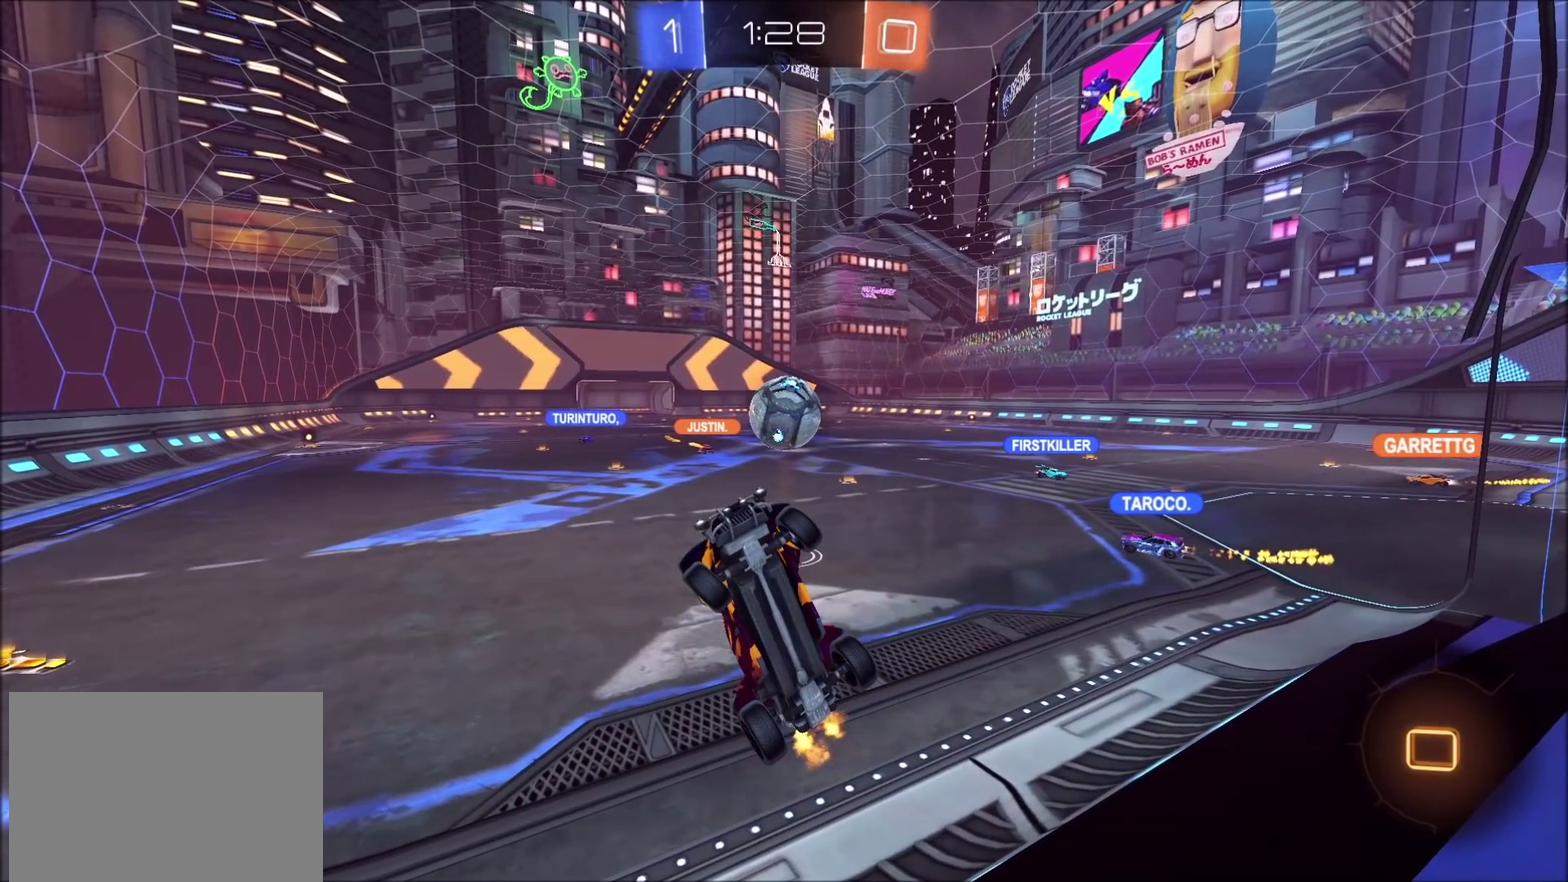
{"buttons": [], "left_stick": "center", "right_stick": "center", "events": []}
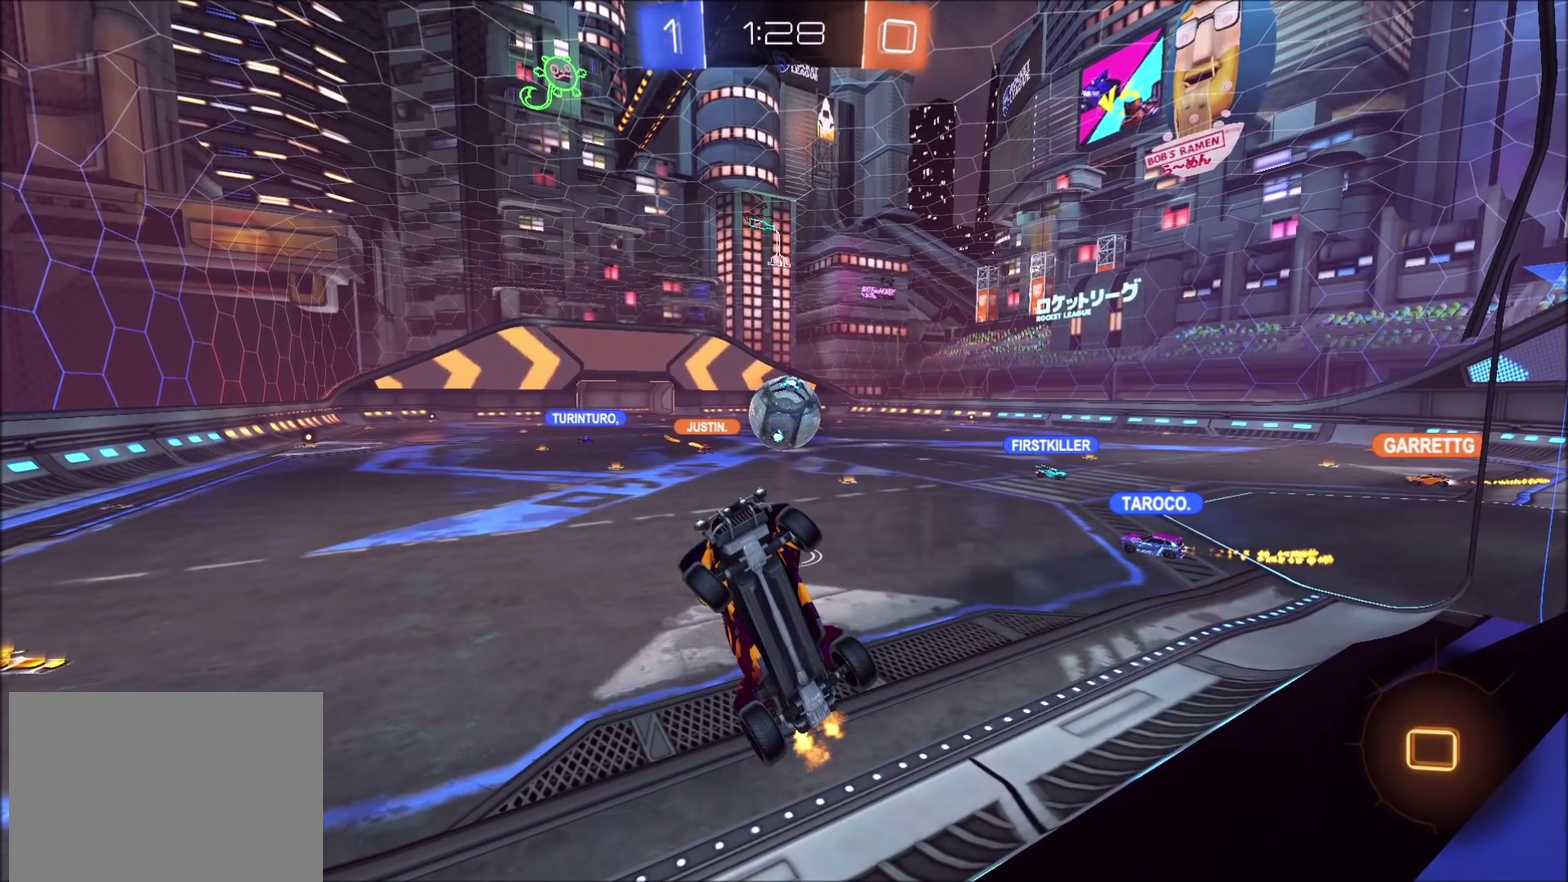
{"buttons": [], "left_stick": "center", "right_stick": "center", "events": []}
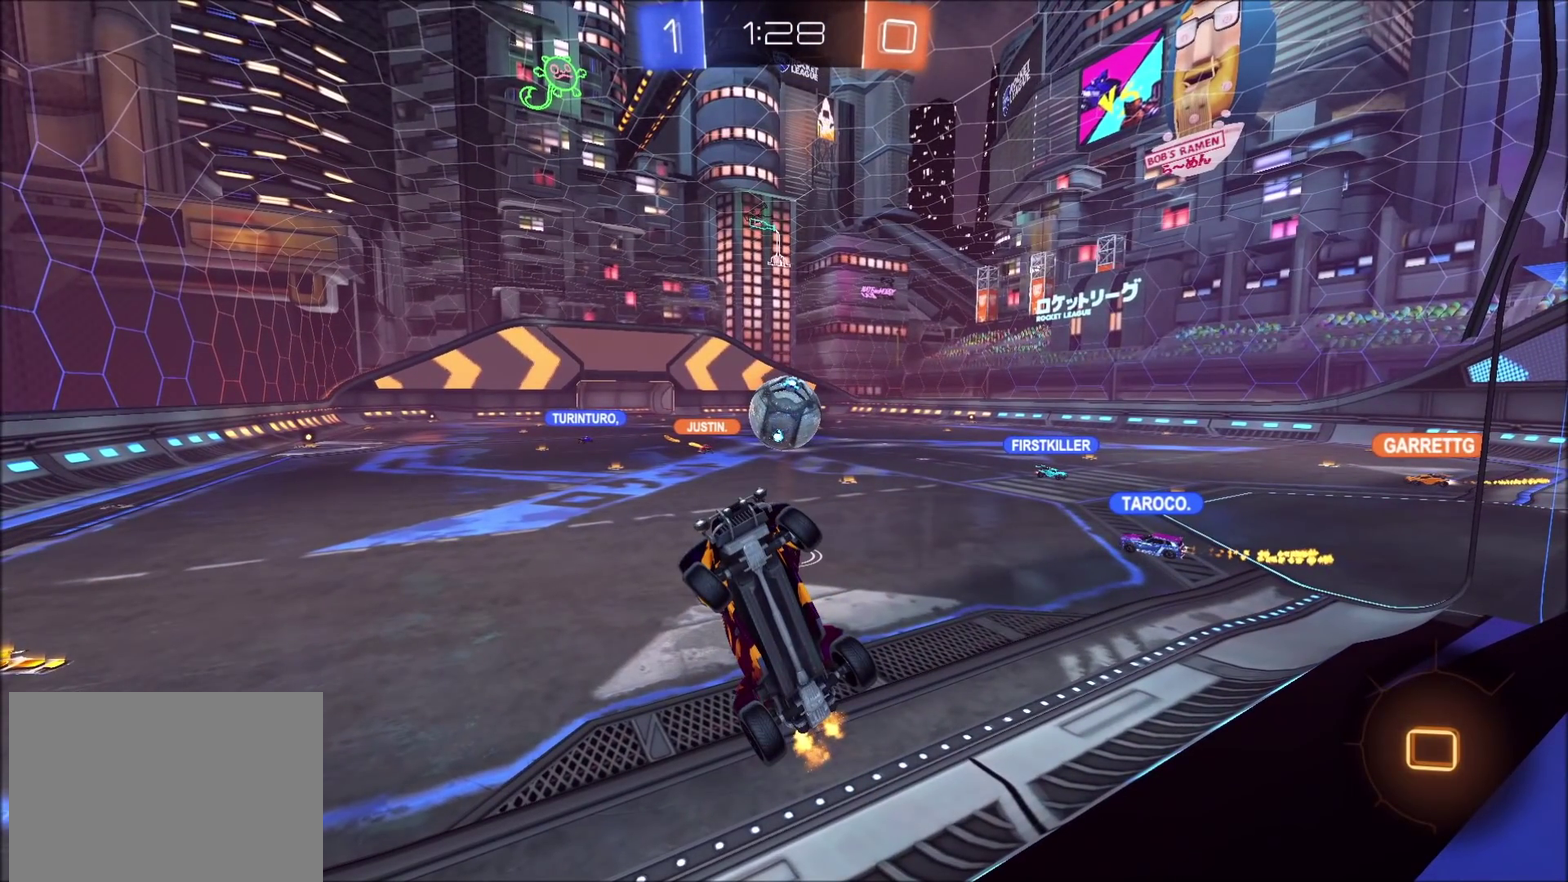
{"buttons": [], "left_stick": "center", "right_stick": "center", "events": []}
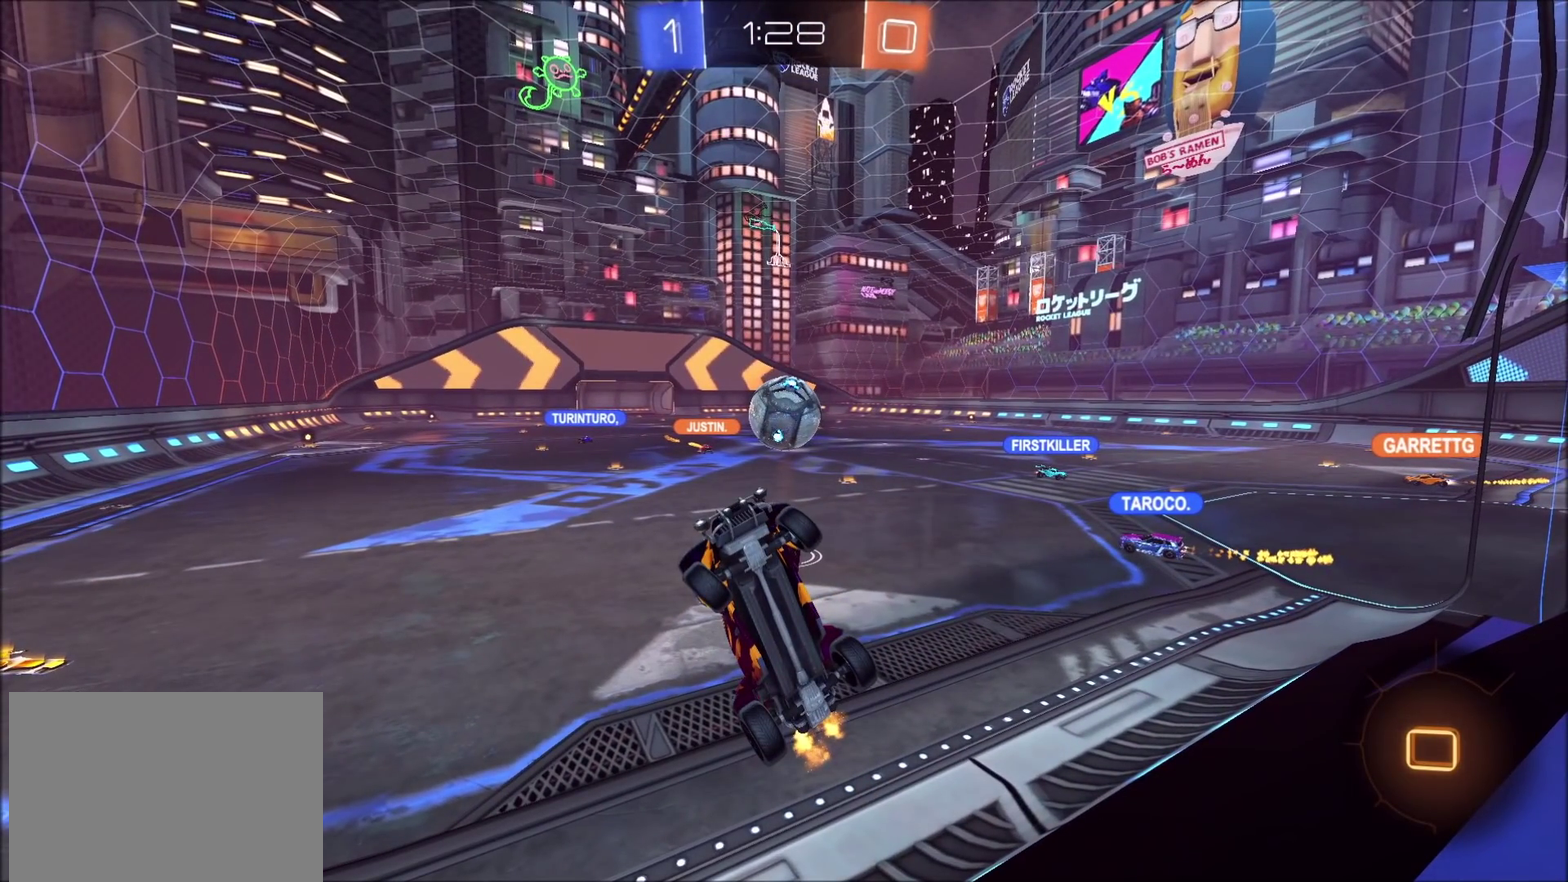
{"buttons": [], "left_stick": "center", "right_stick": "center", "events": [[200, "CROSS", "down"], [333, "CROSS", "up"]]}
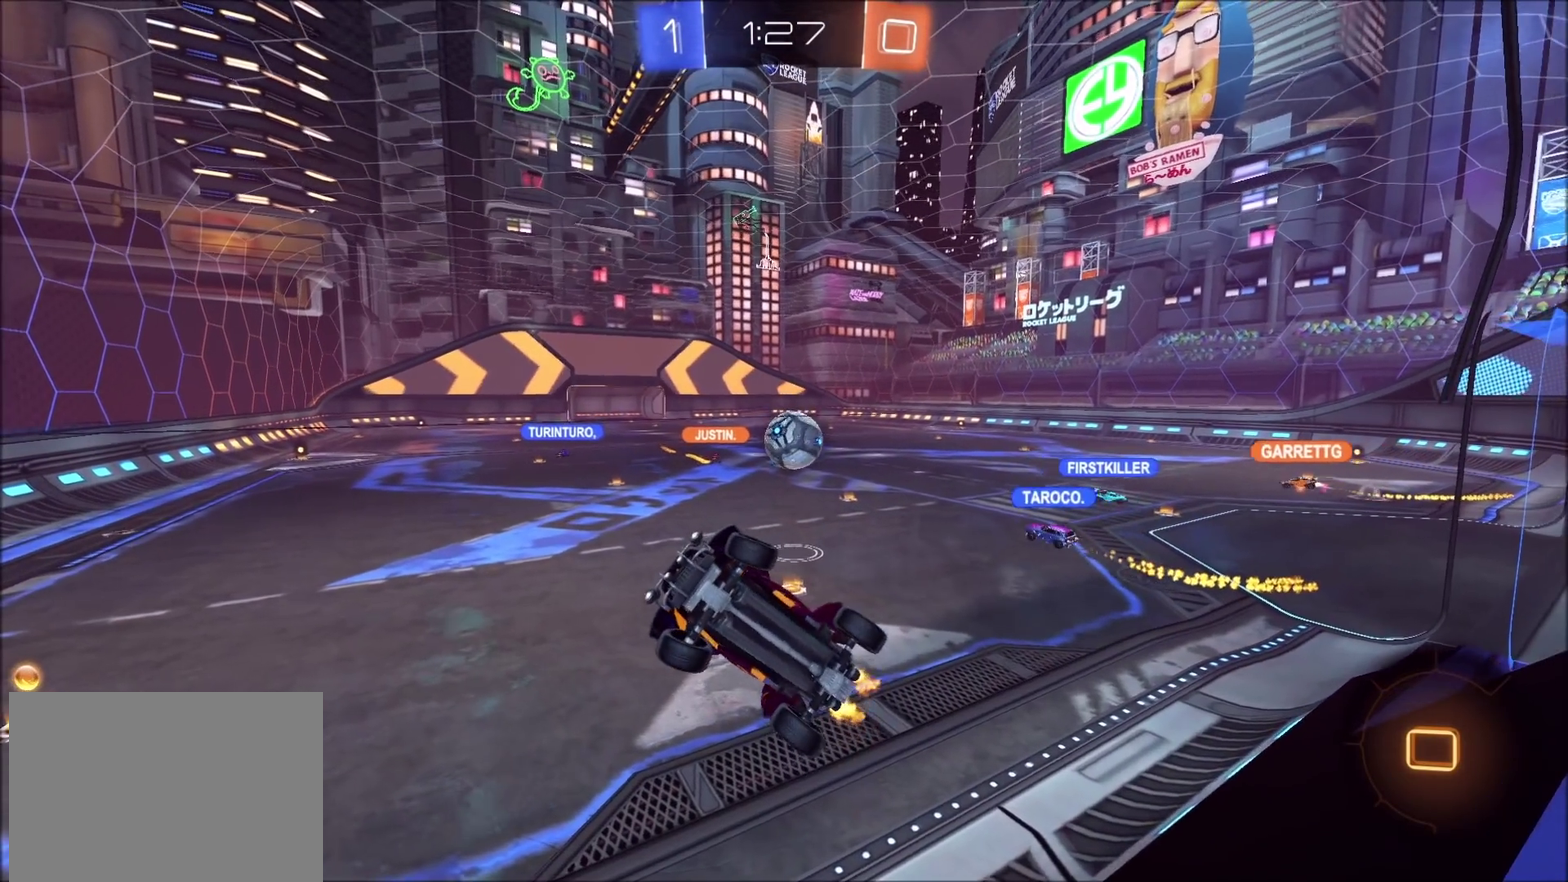
{"buttons": [], "left_stick": "center", "right_stick": "center", "events": [[117, "CROSS", "down"], [217, "CROSS", "up"]]}
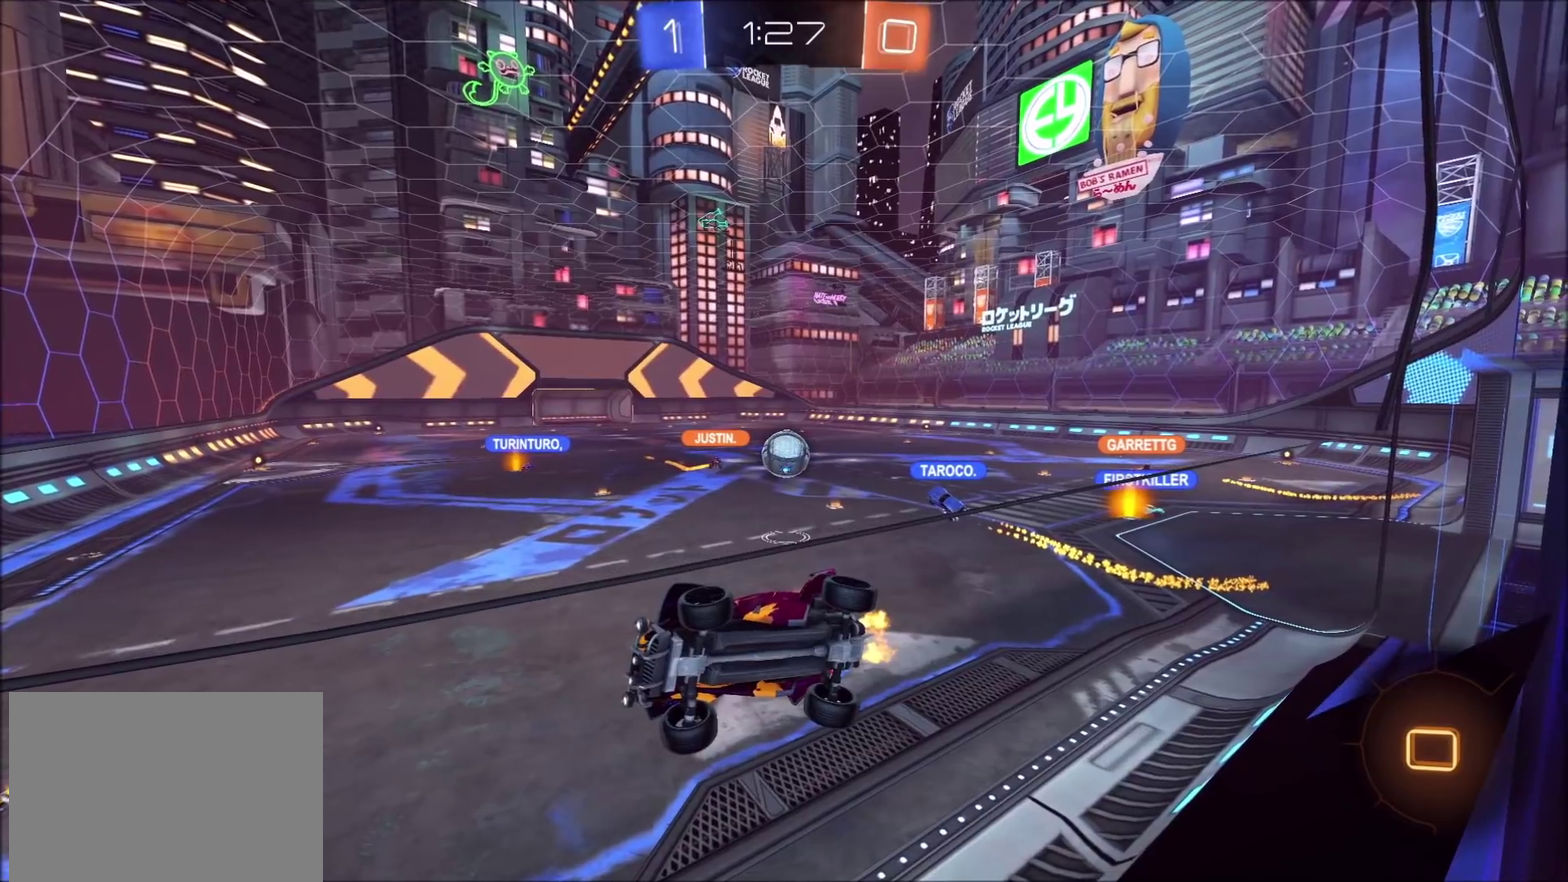
{"buttons": [], "left_stick": "center", "right_stick": "center", "events": []}
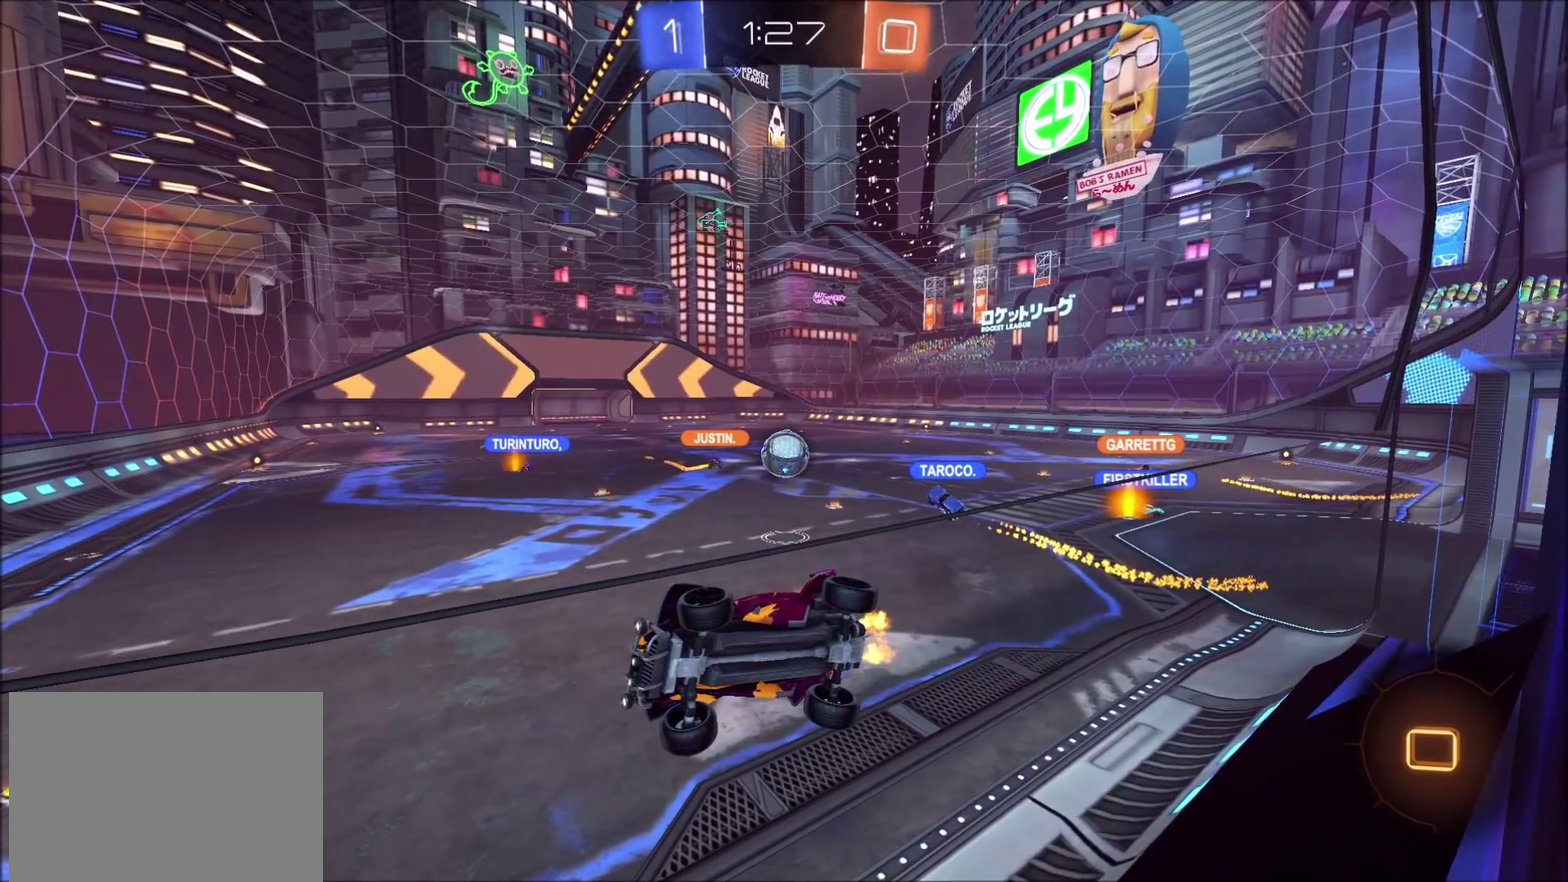
{"buttons": ["CROSS"], "left_stick": "center", "right_stick": "center", "events": [[500, "CROSS", "down"]]}
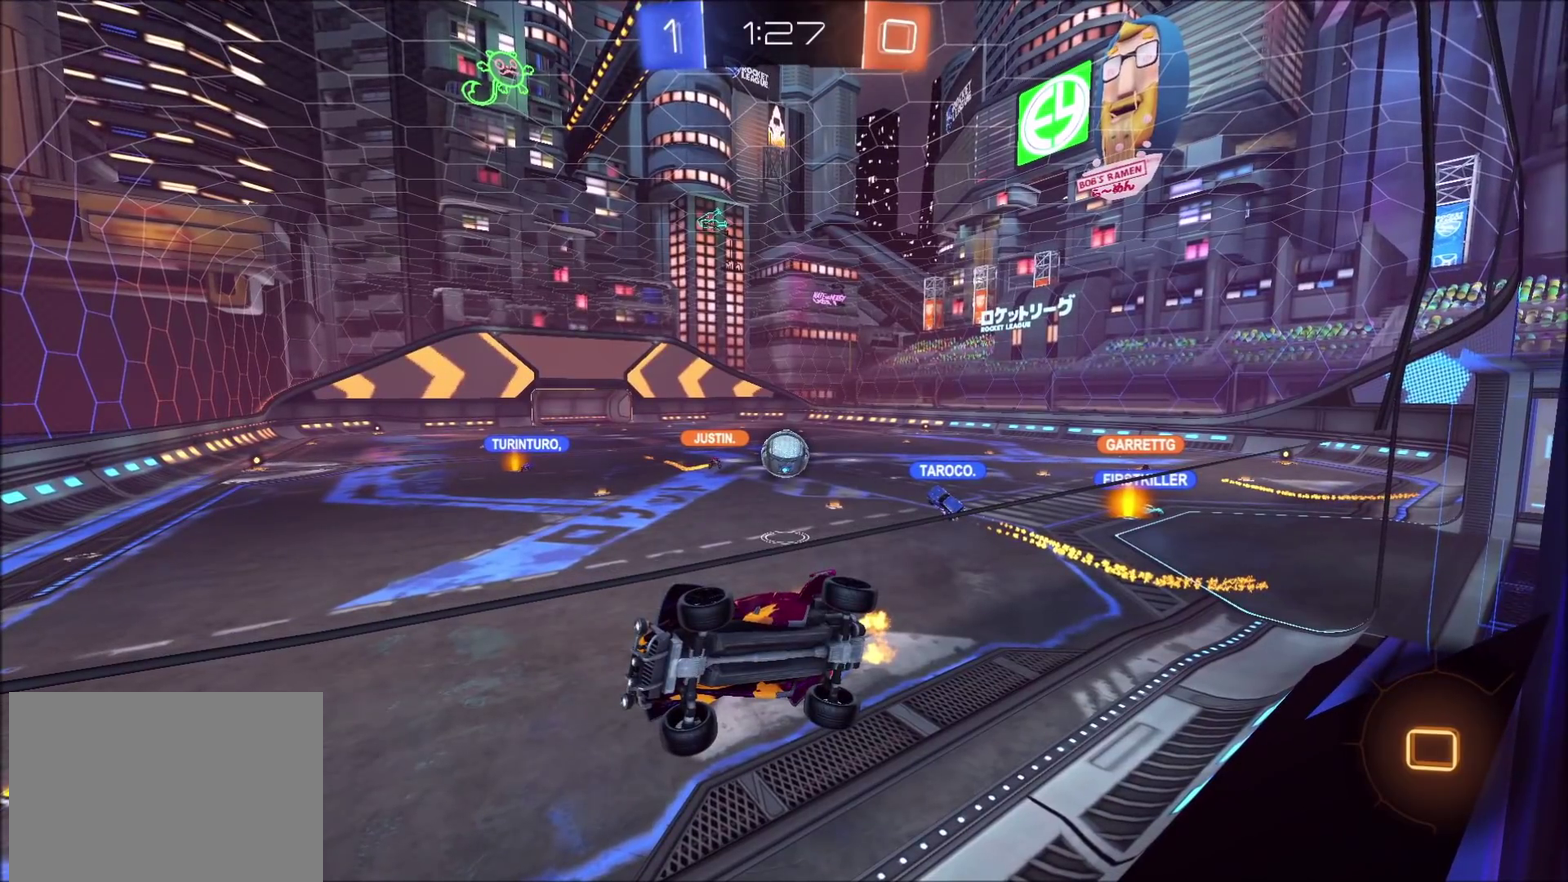
{"buttons": [], "left_stick": "center", "right_stick": "center", "events": [[133, "CROSS", "up"], [400, "CROSS", "down"], [483, "CROSS", "up"]]}